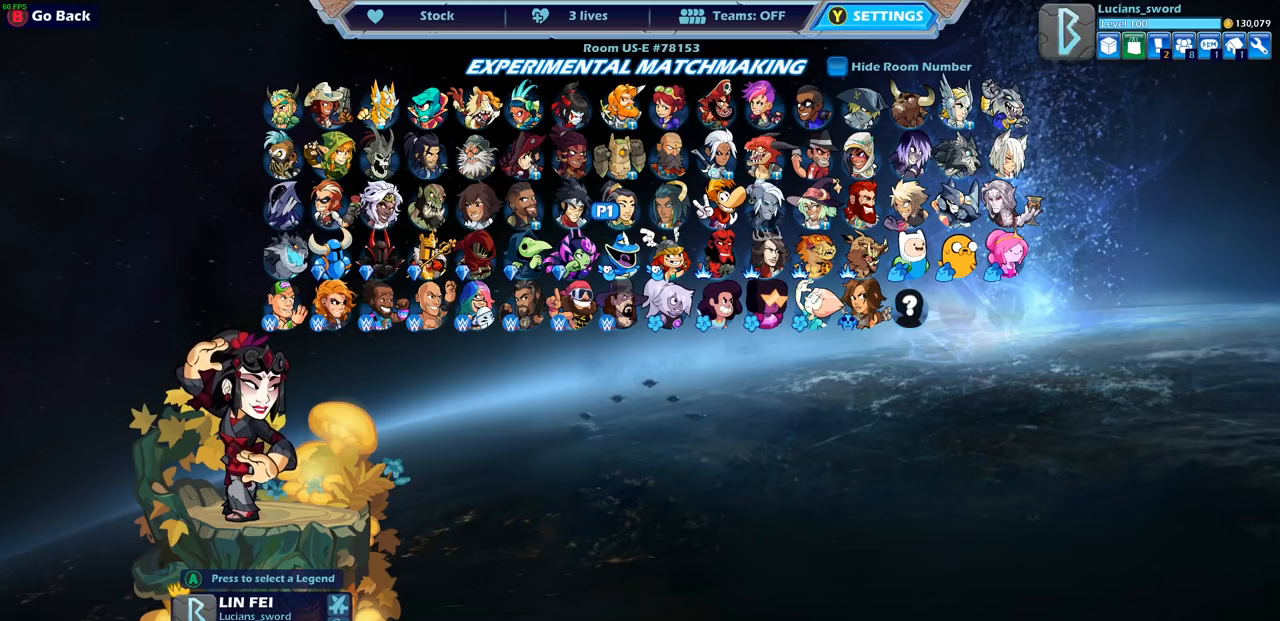
Gameplay with a controller (PlayStation layout); each line is a JSON object with the inputs held at the frame after it. "events" lists button and stick changes between this image and that frame as [ms after this image, input, new state], when the widget could be followed in between.
{"buttons": [], "left_stick": "center", "right_stick": "center", "events": [[283, "CROSS", "down"], [350, "CROSS", "up"]]}
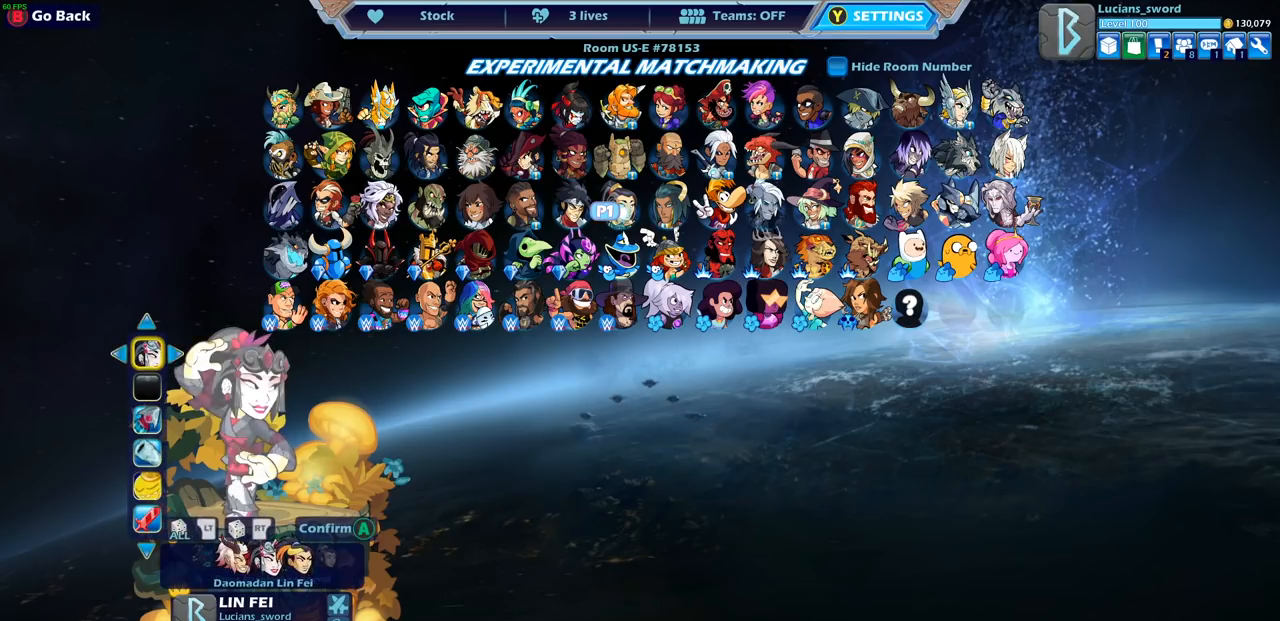
{"buttons": [], "left_stick": "center", "right_stick": "center", "events": [[317, "DPAD_DOWN", "down"], [417, "DPAD_DOWN", "up"]]}
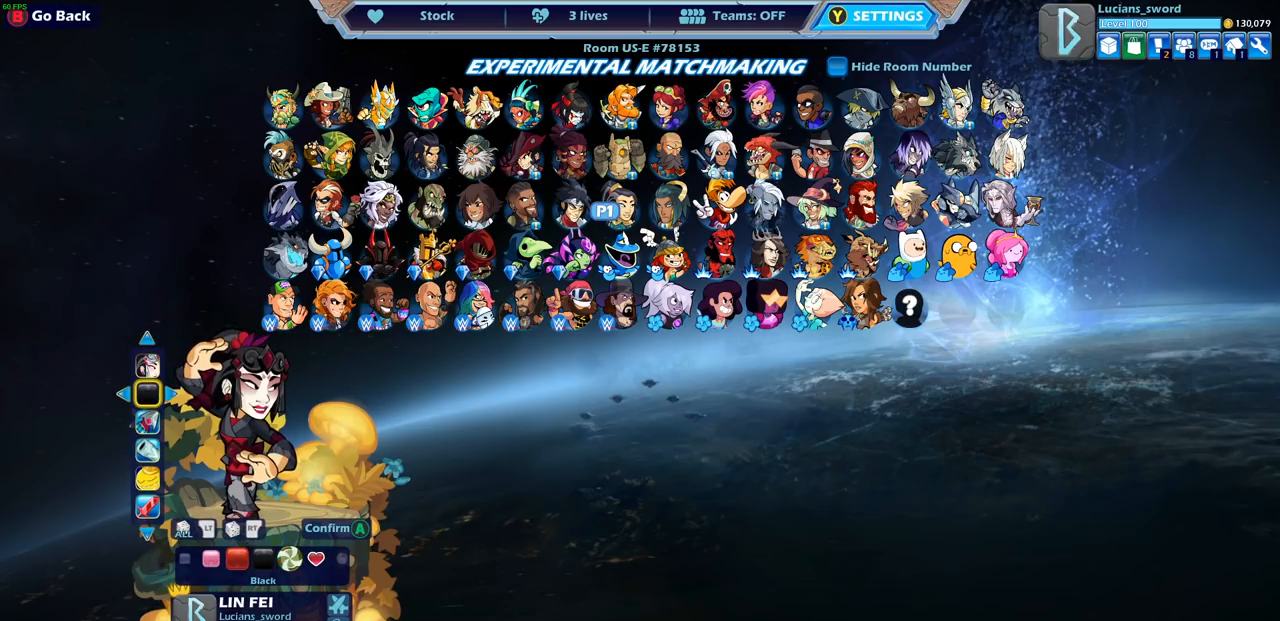
{"buttons": [], "left_stick": "center", "right_stick": "center", "events": [[33, "DPAD_DOWN", "down"], [150, "DPAD_DOWN", "up"]]}
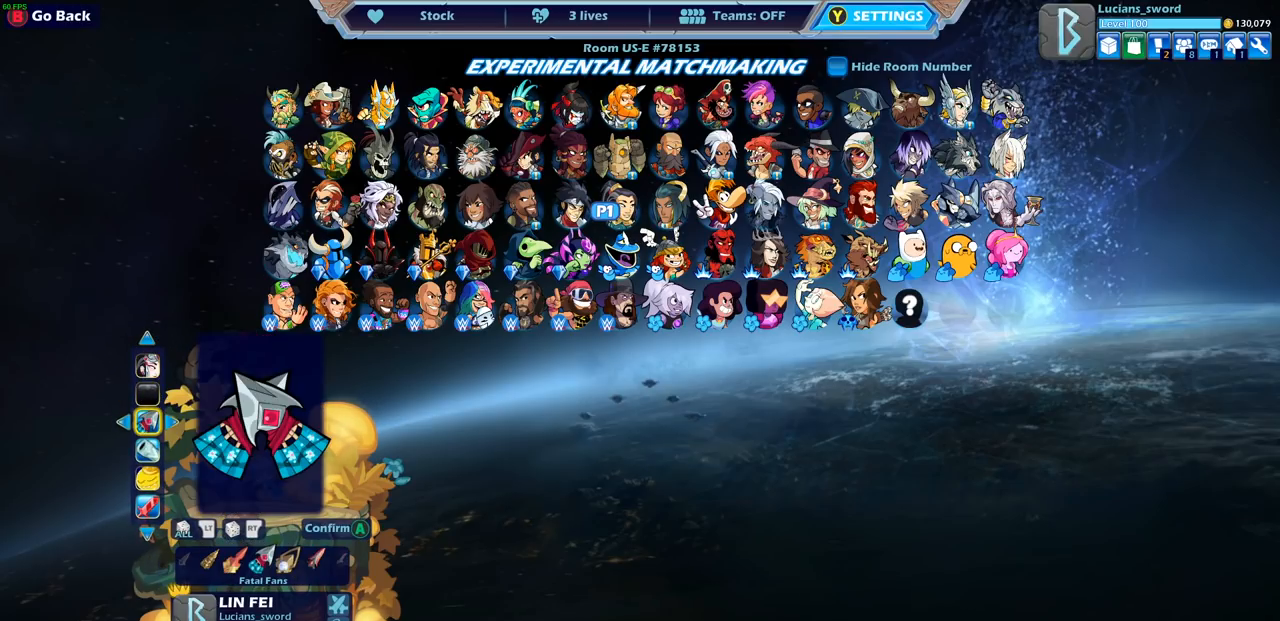
{"buttons": ["DPAD_UP"], "left_stick": "center", "right_stick": "center", "events": [[433, "DPAD_UP", "down"]]}
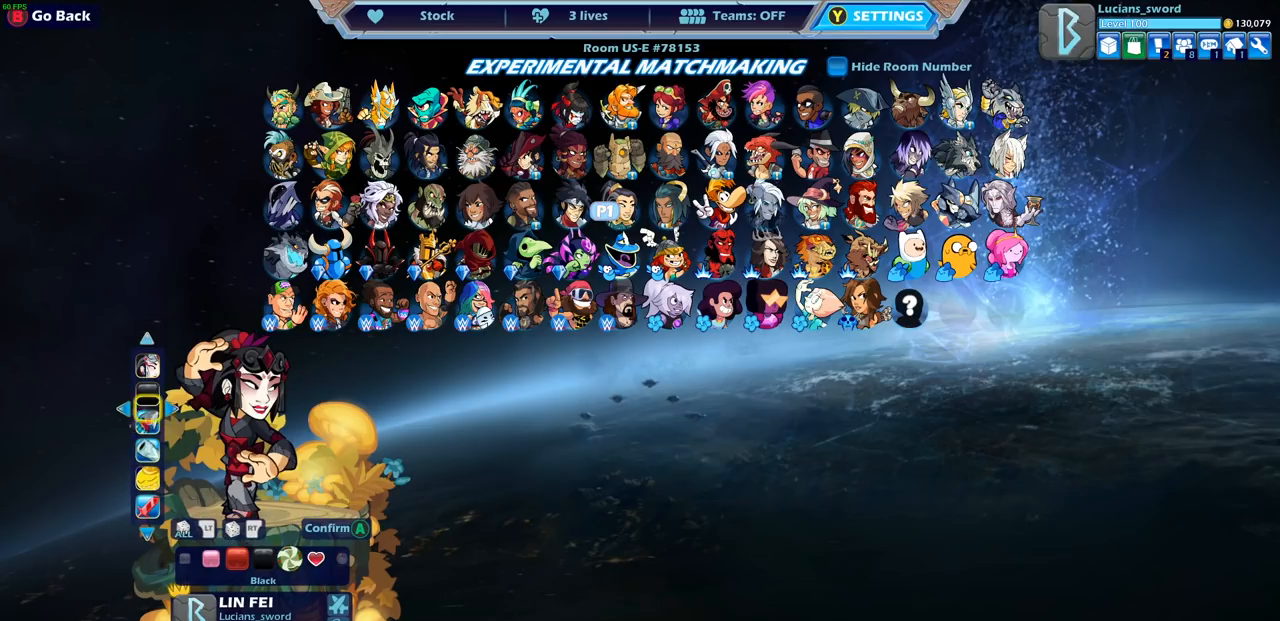
{"buttons": [], "left_stick": "center", "right_stick": "center", "events": [[50, "DPAD_UP", "up"], [133, "DPAD_UP", "down"], [233, "DPAD_UP", "up"]]}
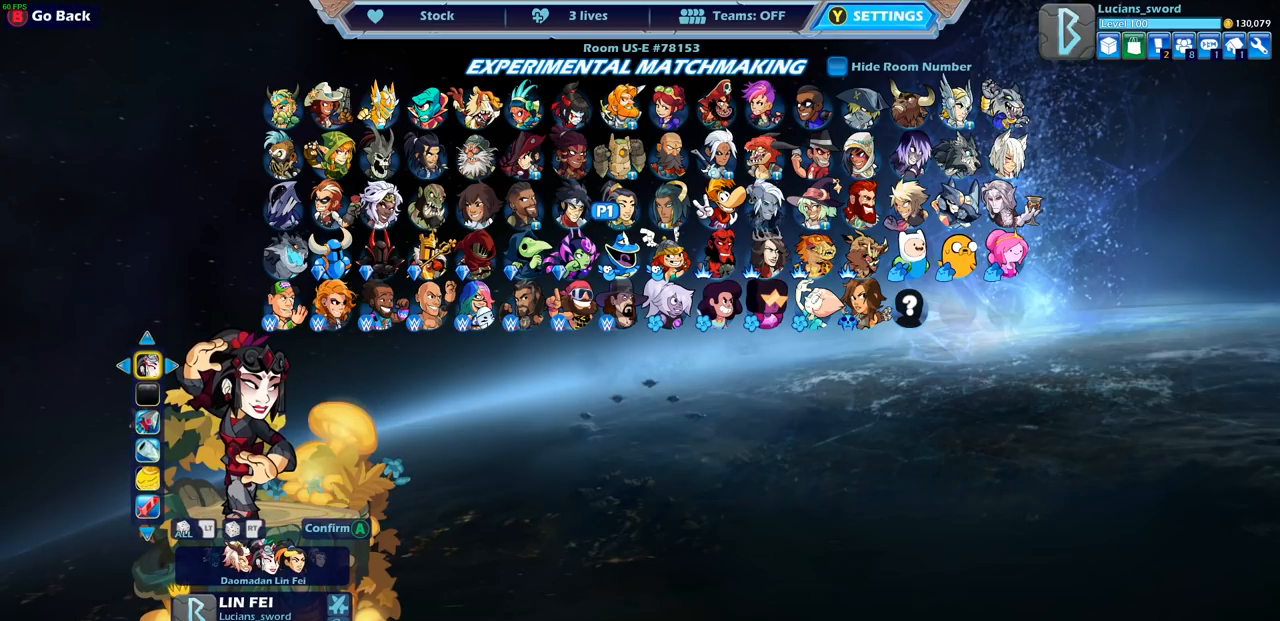
{"buttons": ["DPAD_DOWN"], "left_stick": "center", "right_stick": "center", "events": [[83, "DPAD_DOWN", "down"], [217, "DPAD_DOWN", "up"], [300, "DPAD_DOWN", "down"], [383, "DPAD_DOWN", "up"], [483, "DPAD_DOWN", "down"]]}
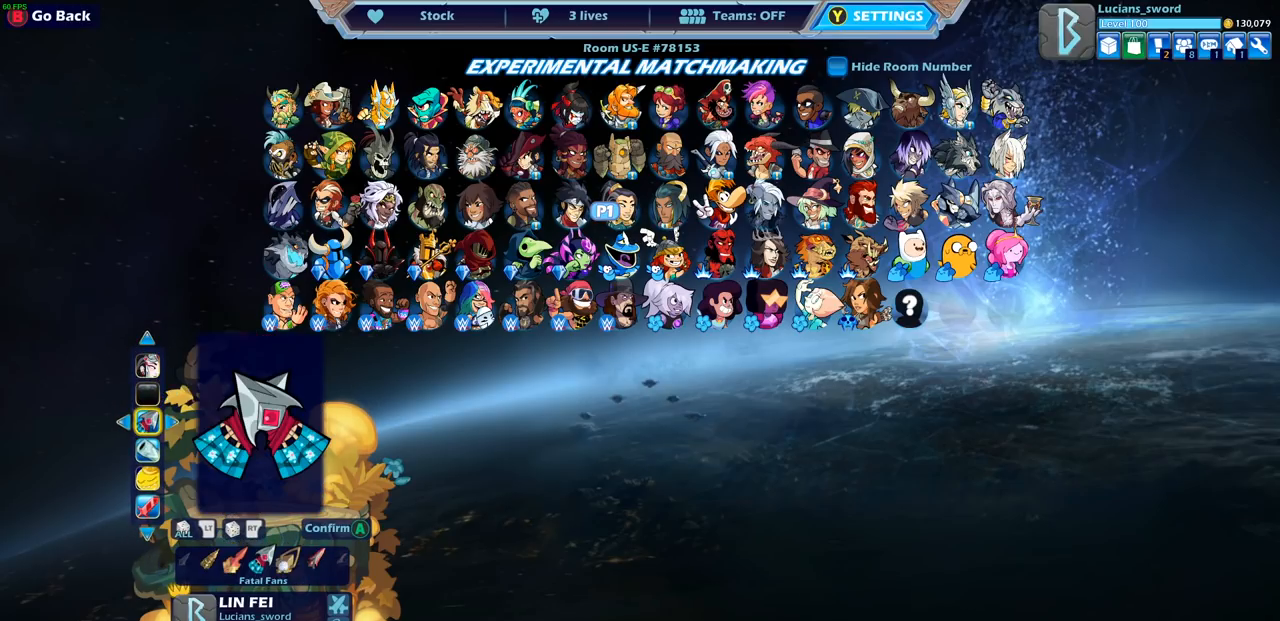
{"buttons": [], "left_stick": "center", "right_stick": "center", "events": [[67, "DPAD_DOWN", "up"]]}
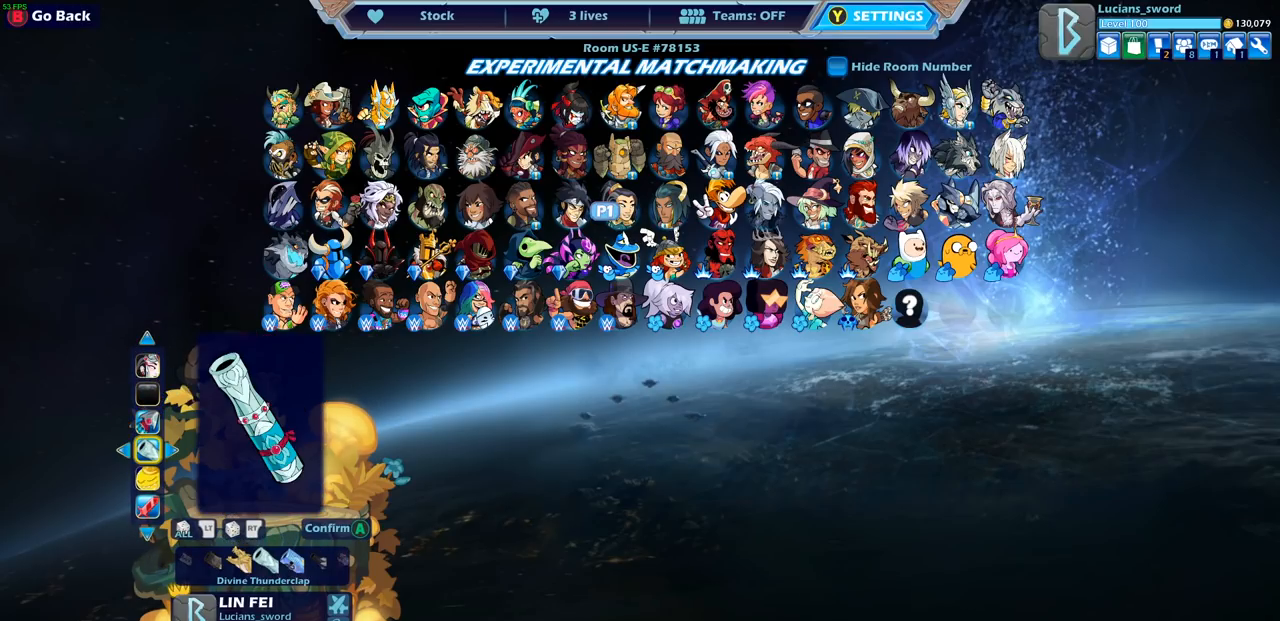
{"buttons": [], "left_stick": "center", "right_stick": "center", "events": [[17, "DPAD_DOWN", "down"], [117, "DPAD_DOWN", "up"]]}
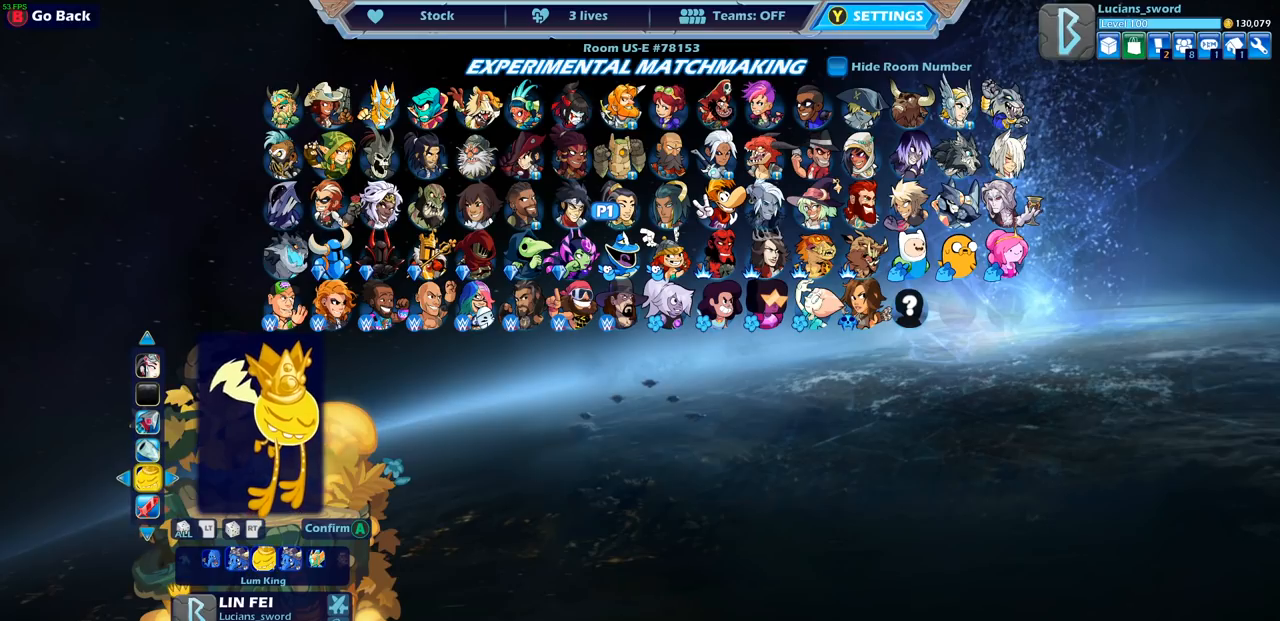
{"buttons": [], "left_stick": "center", "right_stick": "center", "events": [[233, "DPAD_DOWN", "down"], [350, "DPAD_DOWN", "up"]]}
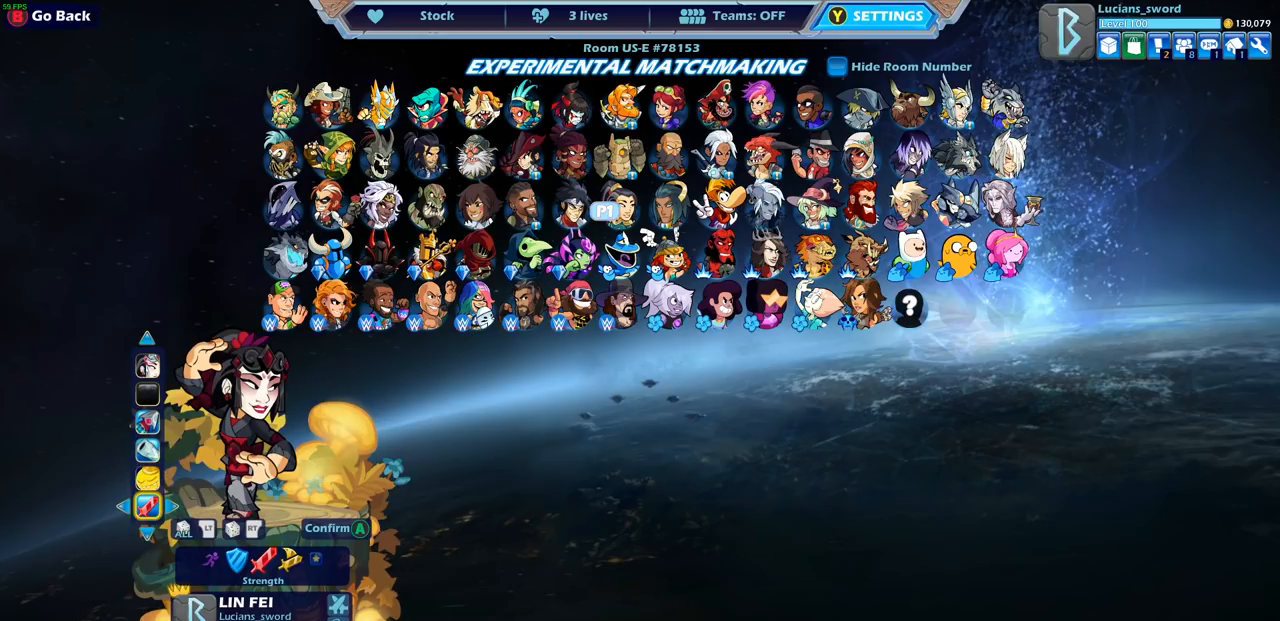
{"buttons": [], "left_stick": "center", "right_stick": "center", "events": []}
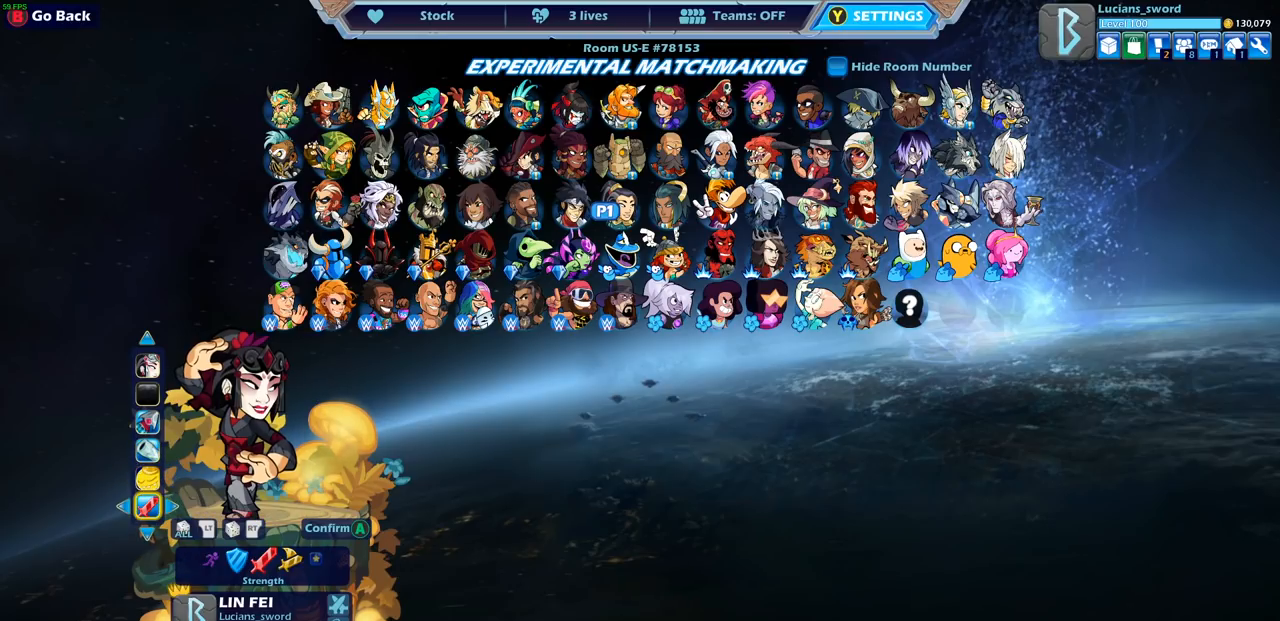
{"buttons": [], "left_stick": "center", "right_stick": "center", "events": [[317, "CIRCLE", "down"], [383, "CIRCLE", "up"]]}
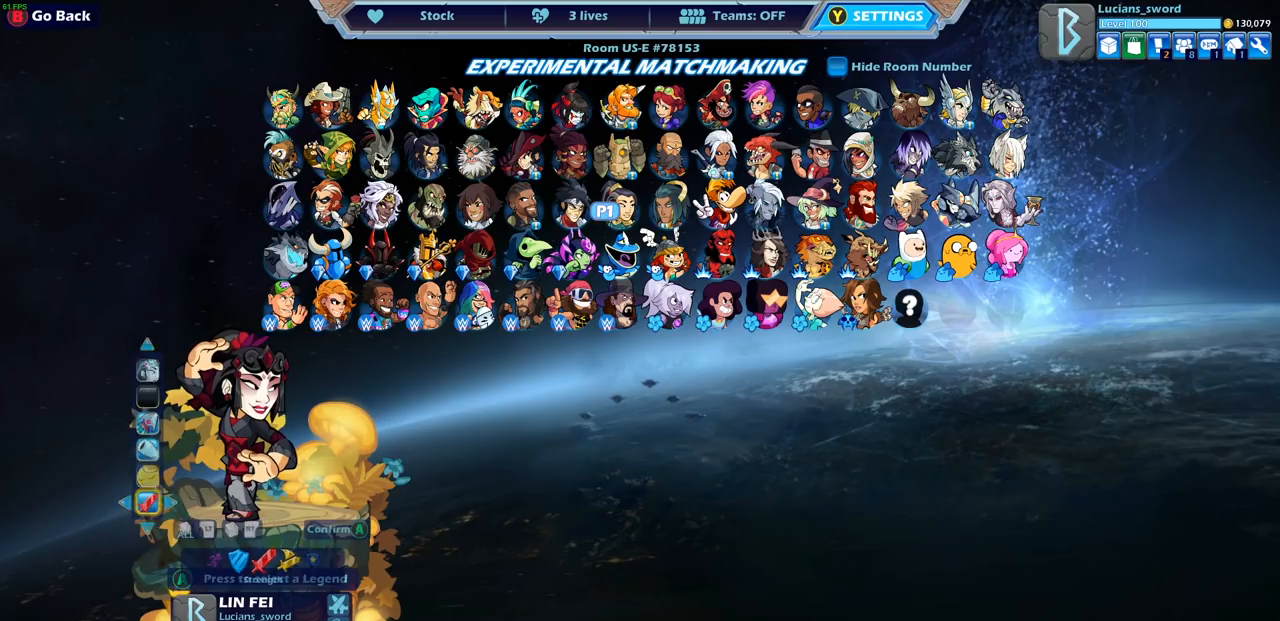
{"buttons": [], "left_stick": "center", "right_stick": "center", "events": []}
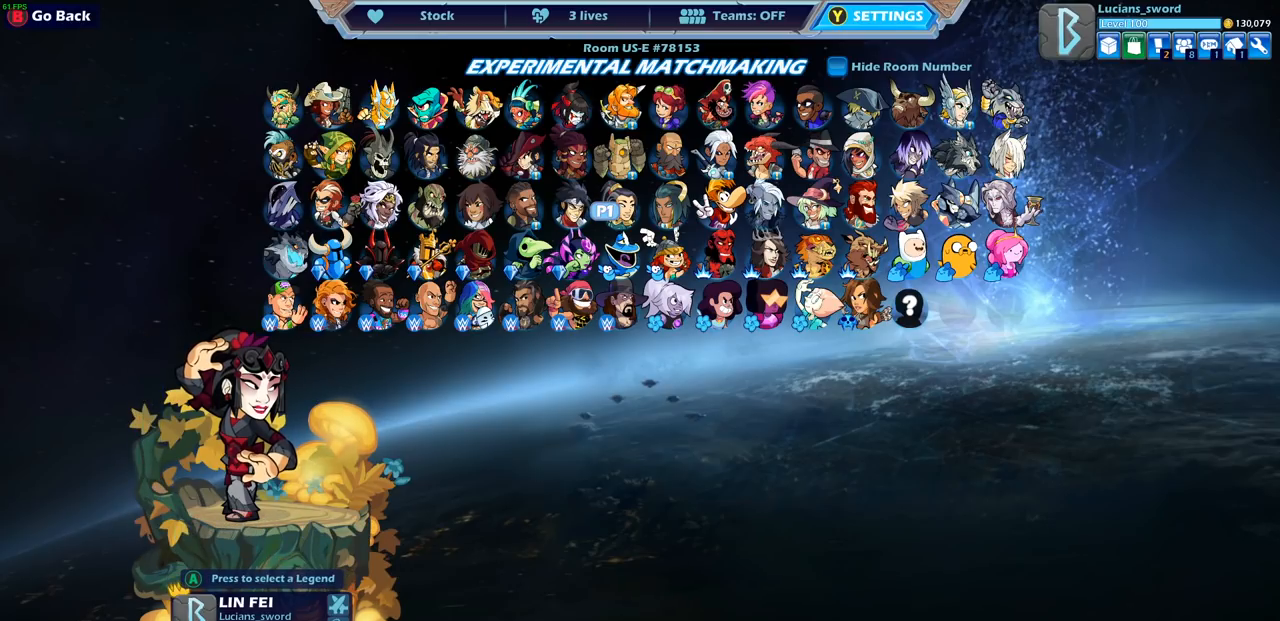
{"buttons": [], "left_stick": "center", "right_stick": "center", "events": []}
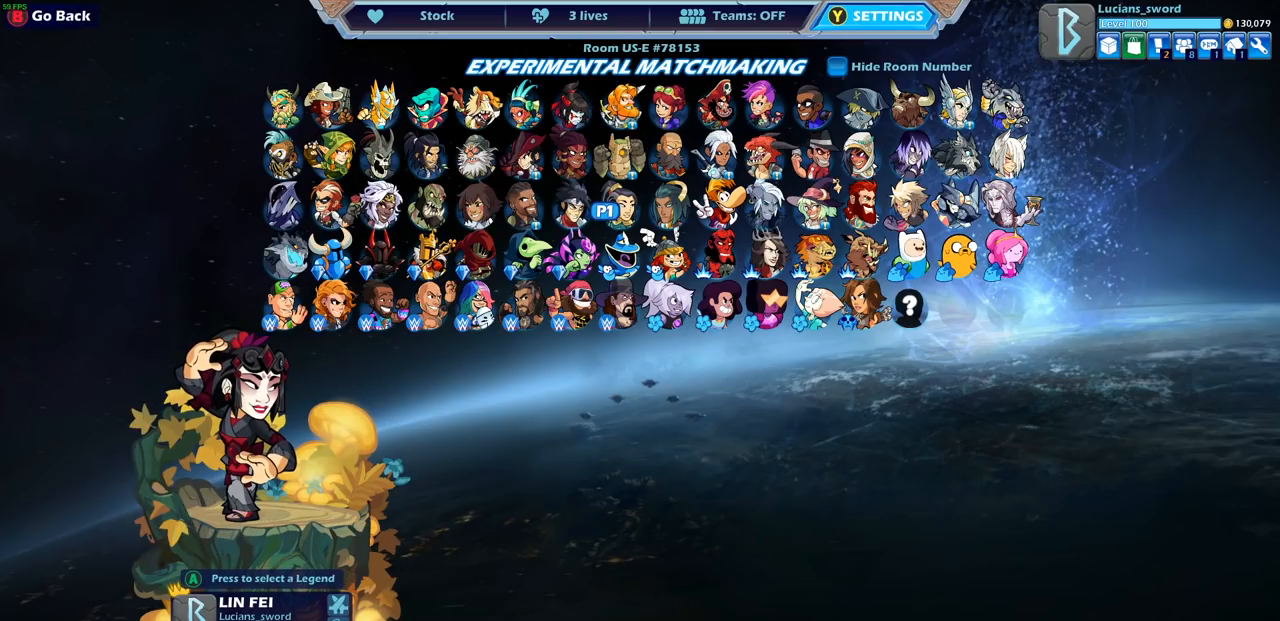
{"buttons": [], "left_stick": "center", "right_stick": "center", "events": []}
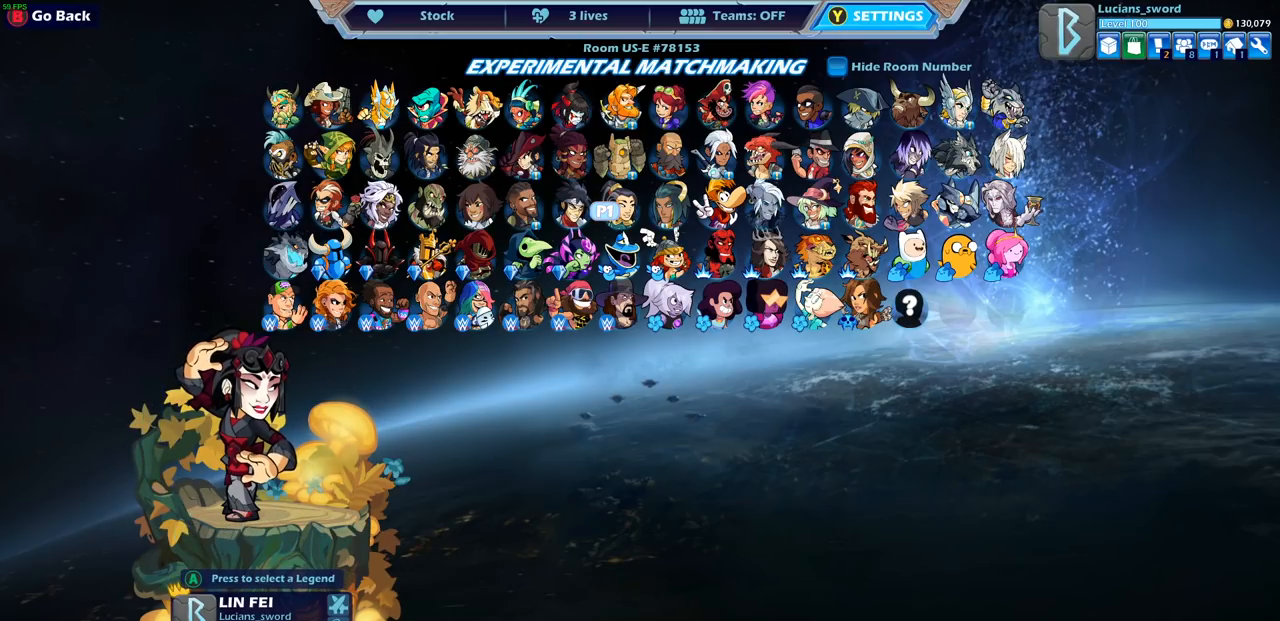
{"buttons": [], "left_stick": "center", "right_stick": "center", "events": []}
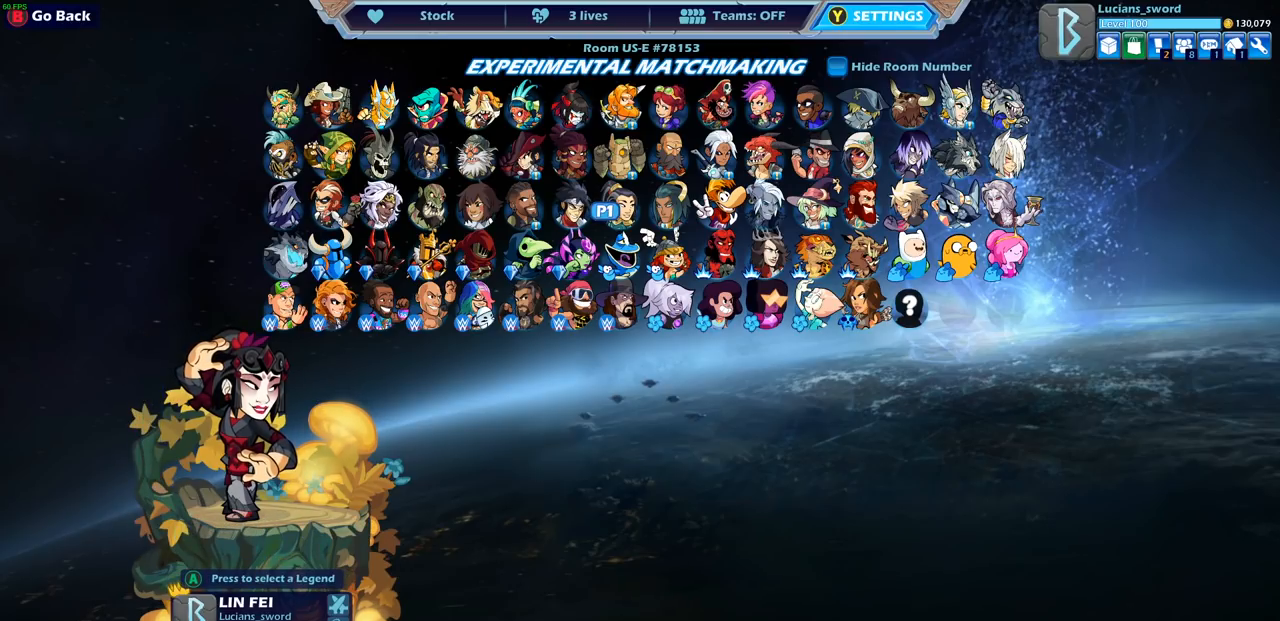
{"buttons": [], "left_stick": "center", "right_stick": "center", "events": []}
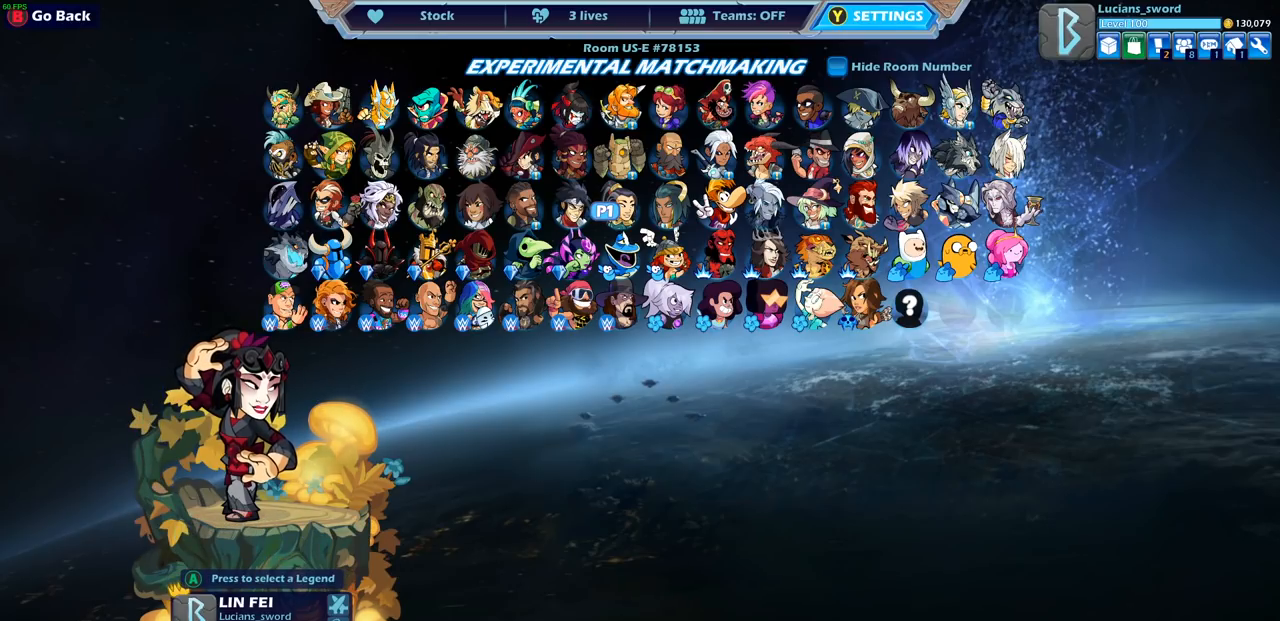
{"buttons": [], "left_stick": "center", "right_stick": "center", "events": []}
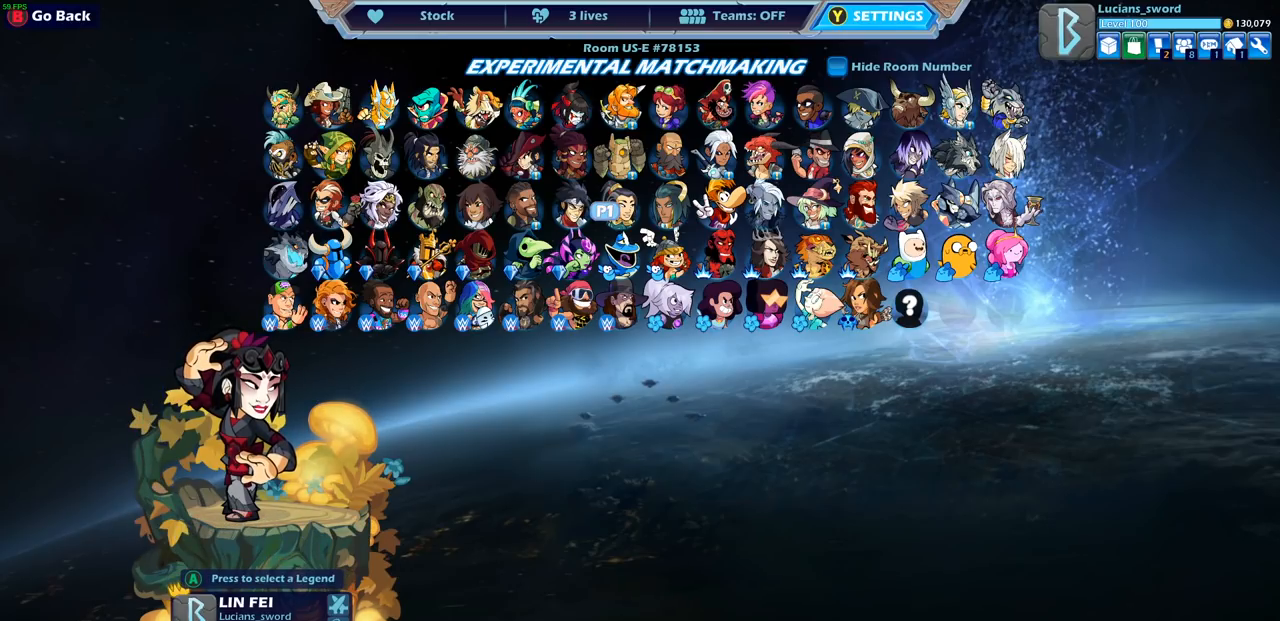
{"buttons": [], "left_stick": "center", "right_stick": "center", "events": []}
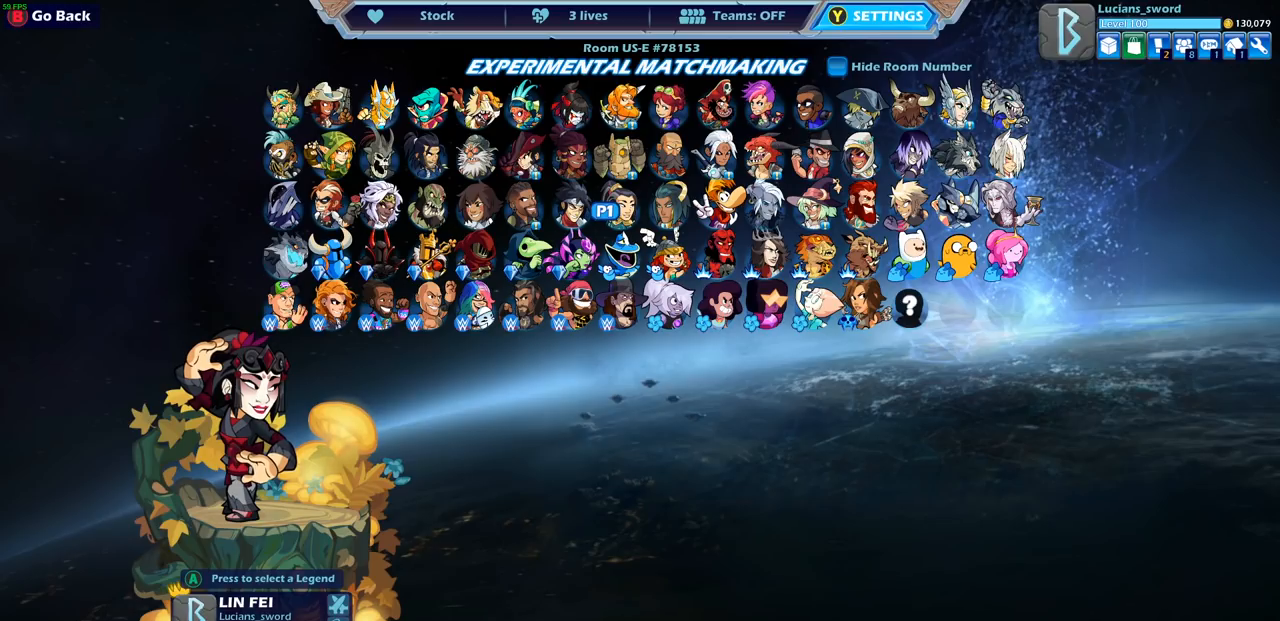
{"buttons": [], "left_stick": "center", "right_stick": "center", "events": []}
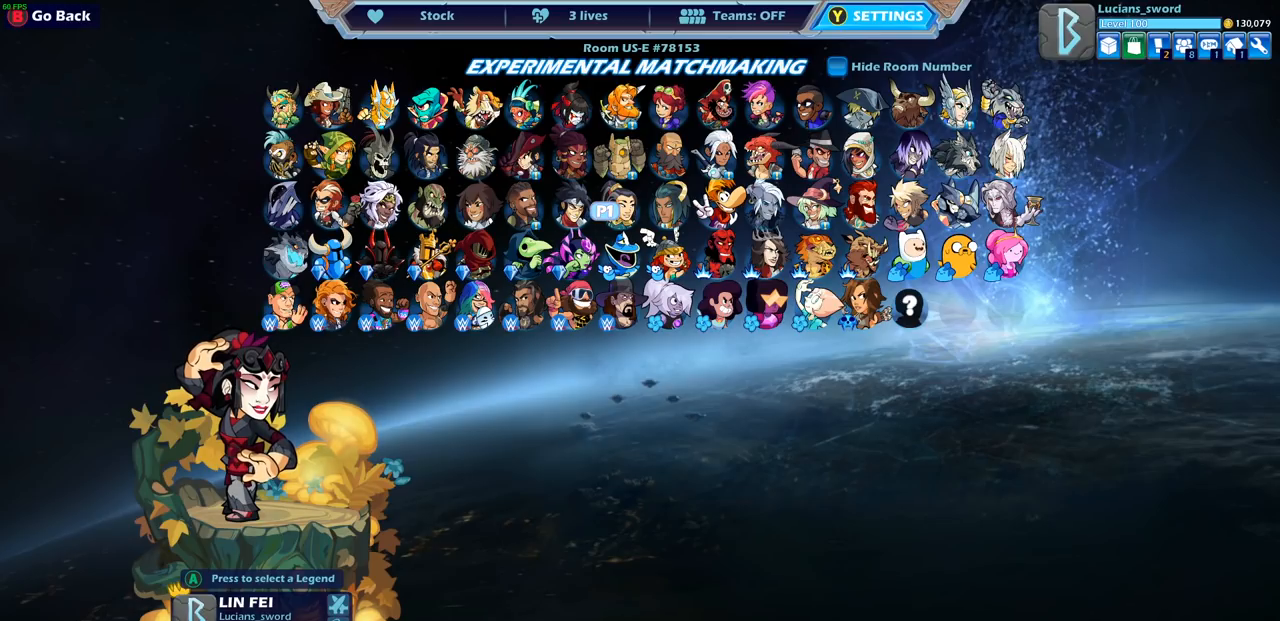
{"buttons": ["DPAD_LEFT"], "left_stick": "center", "right_stick": "center", "events": [[467, "DPAD_LEFT", "down"]]}